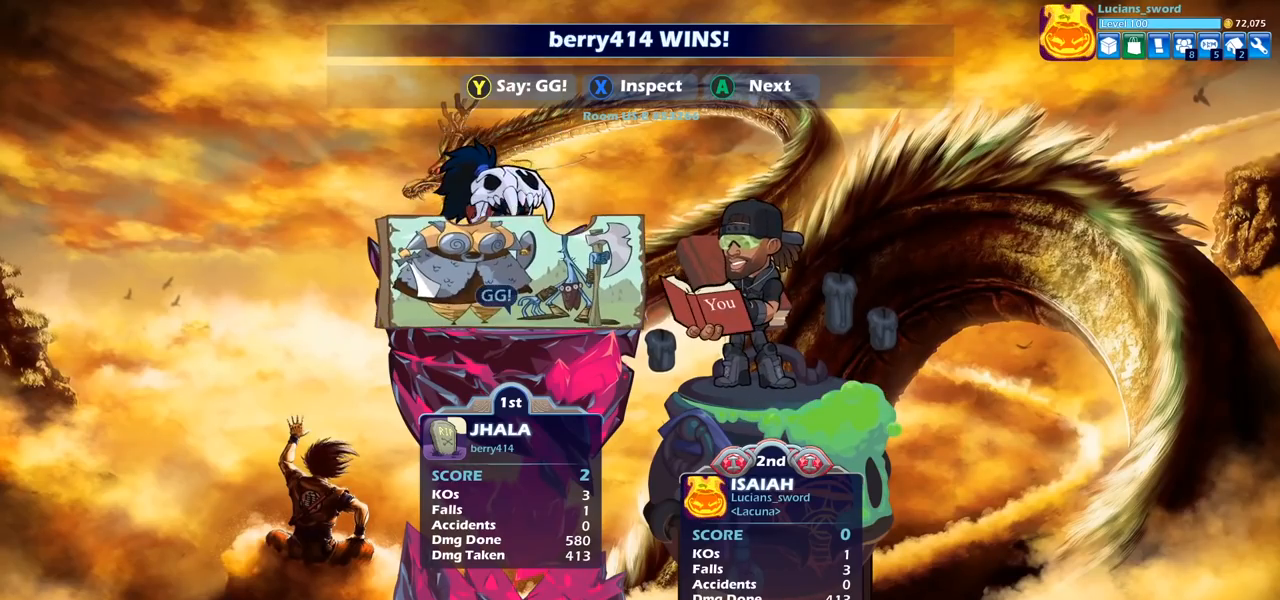
Gameplay with a controller (PlayStation layout); each line is a JSON object with the inputs held at the frame after it. "events" lists button and stick changes between this image and that frame as [ms after this image, input, new state], when the widget could be followed in between. Not read: R1 R3.
{"buttons": [], "left_stick": "center", "right_stick": "center", "events": [[367, "TRIANGLE", "down"], [500, "TRIANGLE", "up"]]}
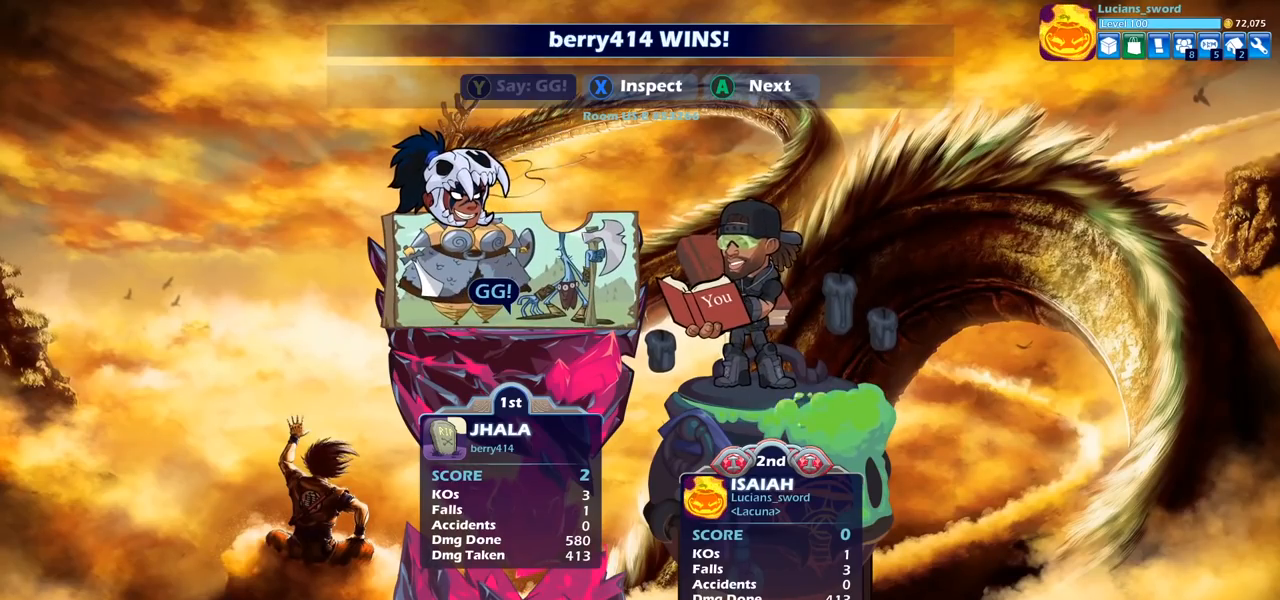
{"buttons": [], "left_stick": "center", "right_stick": "center", "events": [[100, "TRIANGLE", "down"], [200, "TRIANGLE", "up"], [350, "TRIANGLE", "down"], [400, "TRIANGLE", "up"]]}
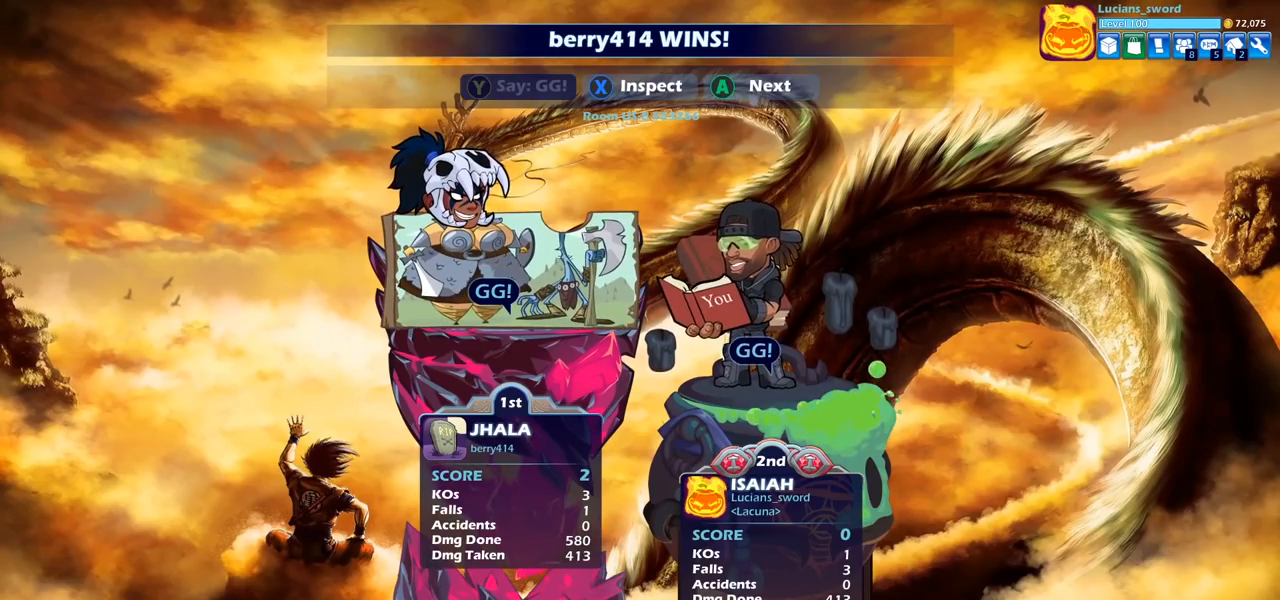
{"buttons": [], "left_stick": "center", "right_stick": "center", "events": [[83, "CROSS", "down"], [233, "CROSS", "up"], [333, "CROSS", "down"], [450, "CROSS", "up"]]}
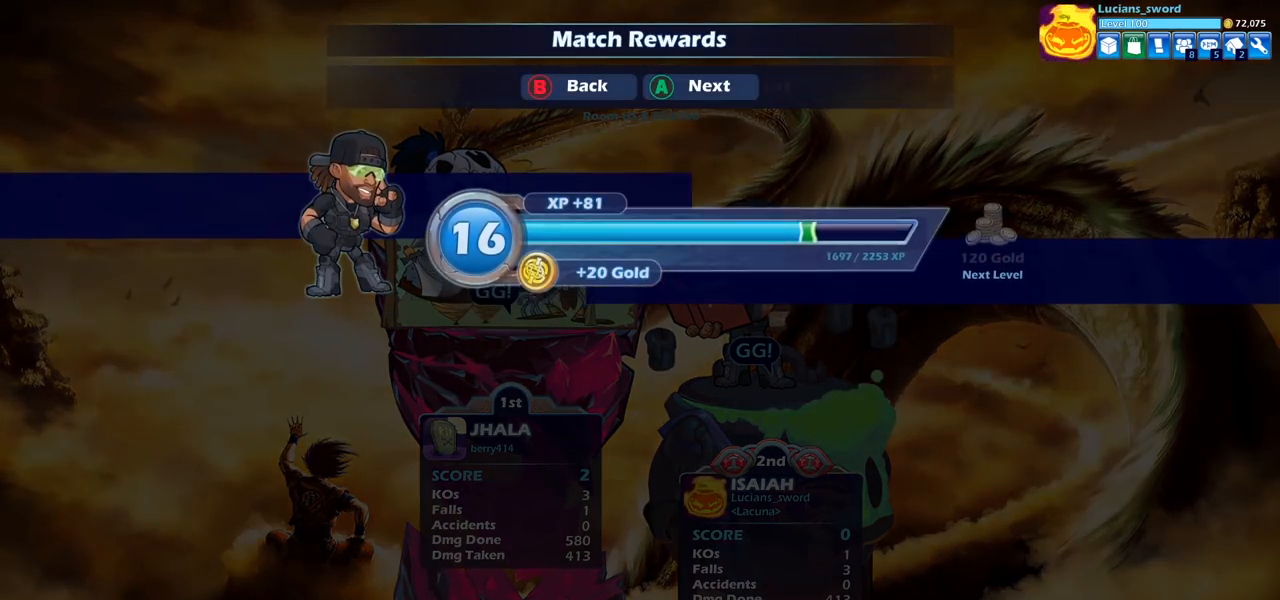
{"buttons": [], "left_stick": "center", "right_stick": "center", "events": [[83, "CROSS", "down"], [217, "CROSS", "up"]]}
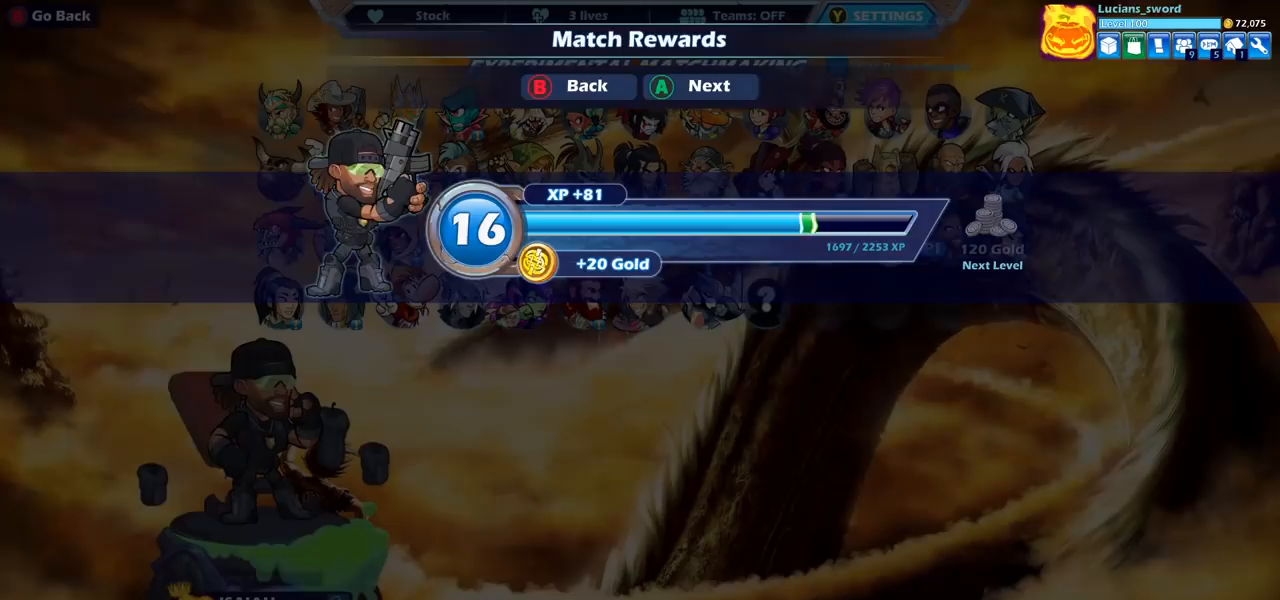
{"buttons": [], "left_stick": "center", "right_stick": "center", "events": []}
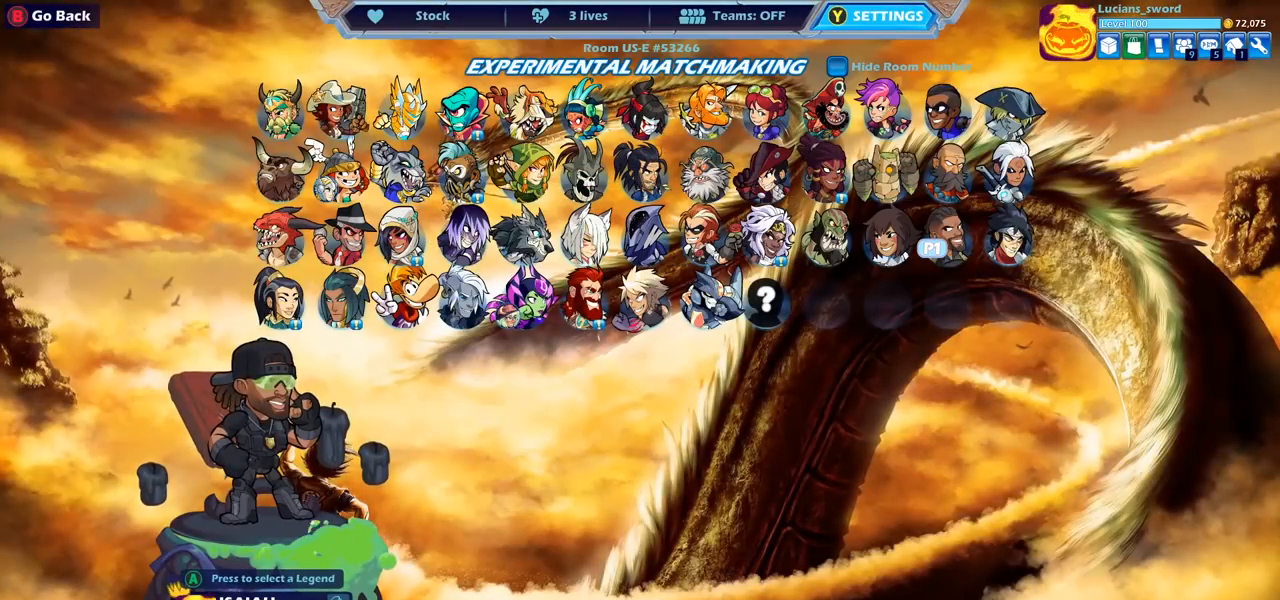
{"buttons": [], "left_stick": "center", "right_stick": "center", "events": []}
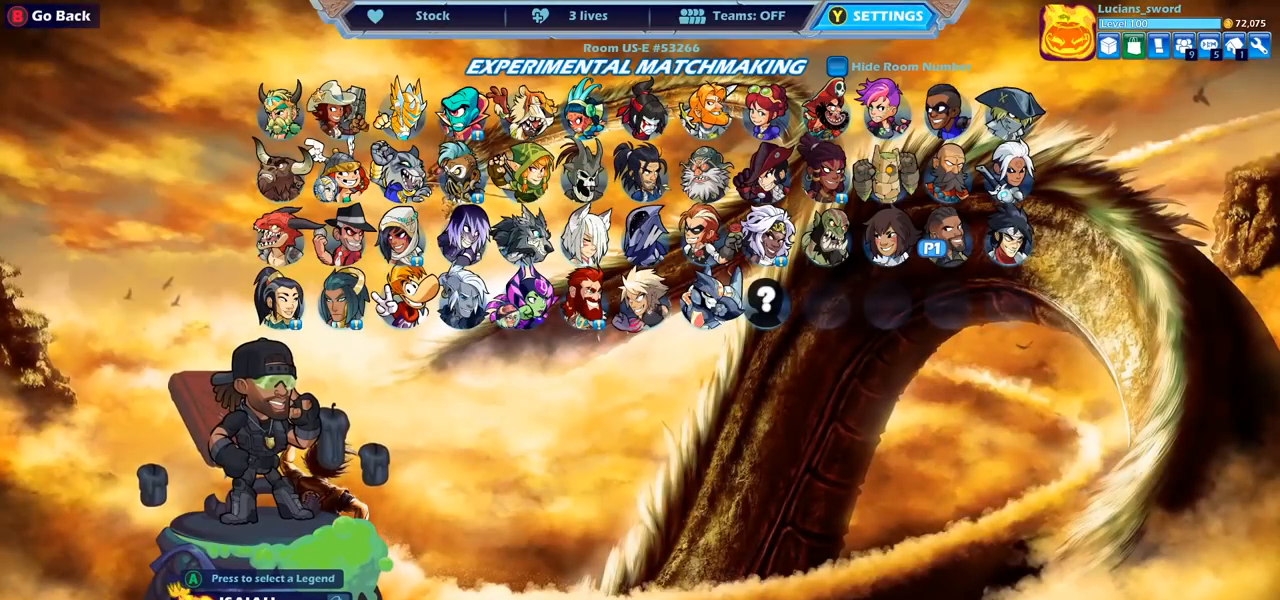
{"buttons": [], "left_stick": "center", "right_stick": "center", "events": [[117, "CROSS", "down"], [217, "CROSS", "up"]]}
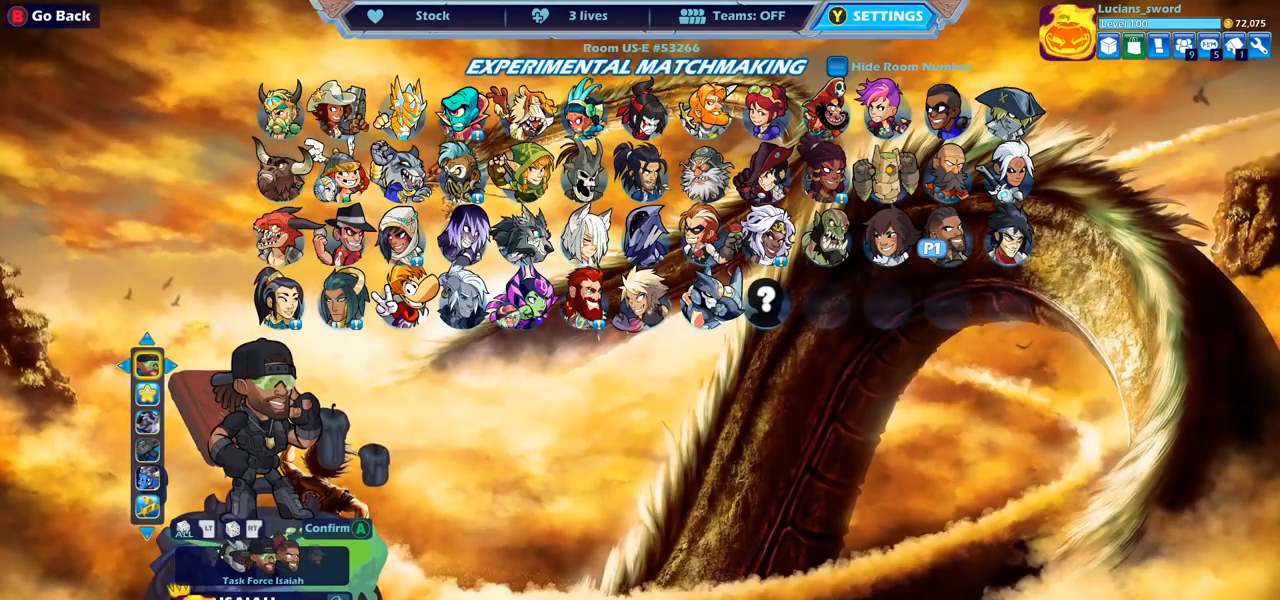
{"buttons": [], "left_stick": "center", "right_stick": "center", "events": []}
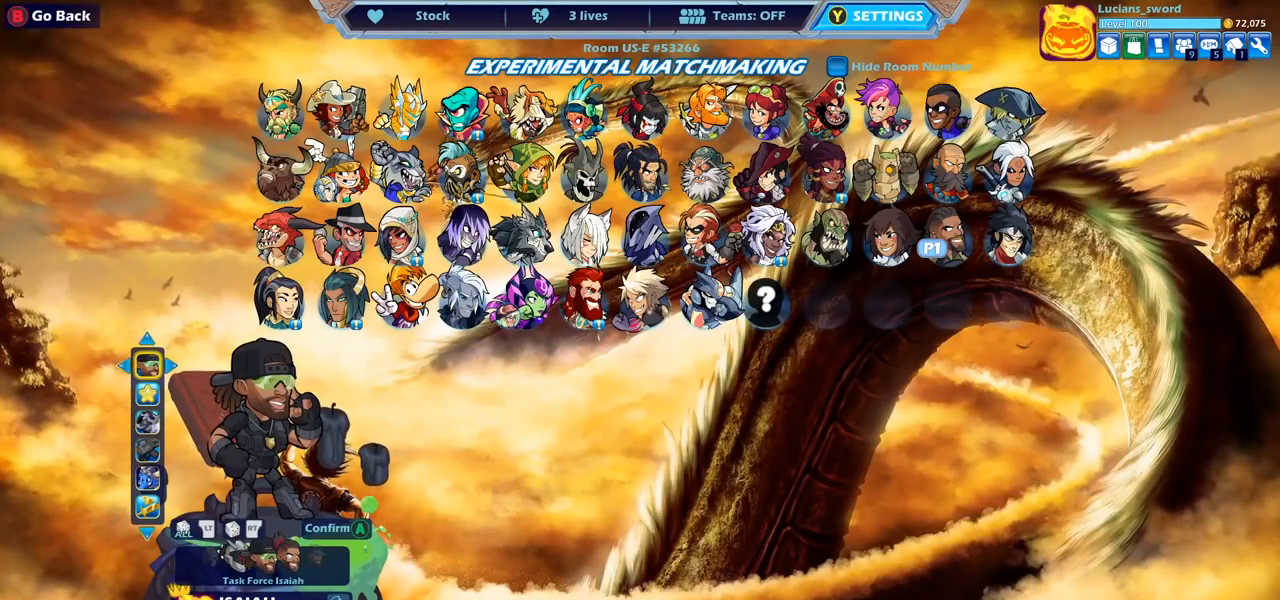
{"buttons": [], "left_stick": "center", "right_stick": "center", "events": [[217, "DPAD_RIGHT", "down"], [367, "DPAD_RIGHT", "up"]]}
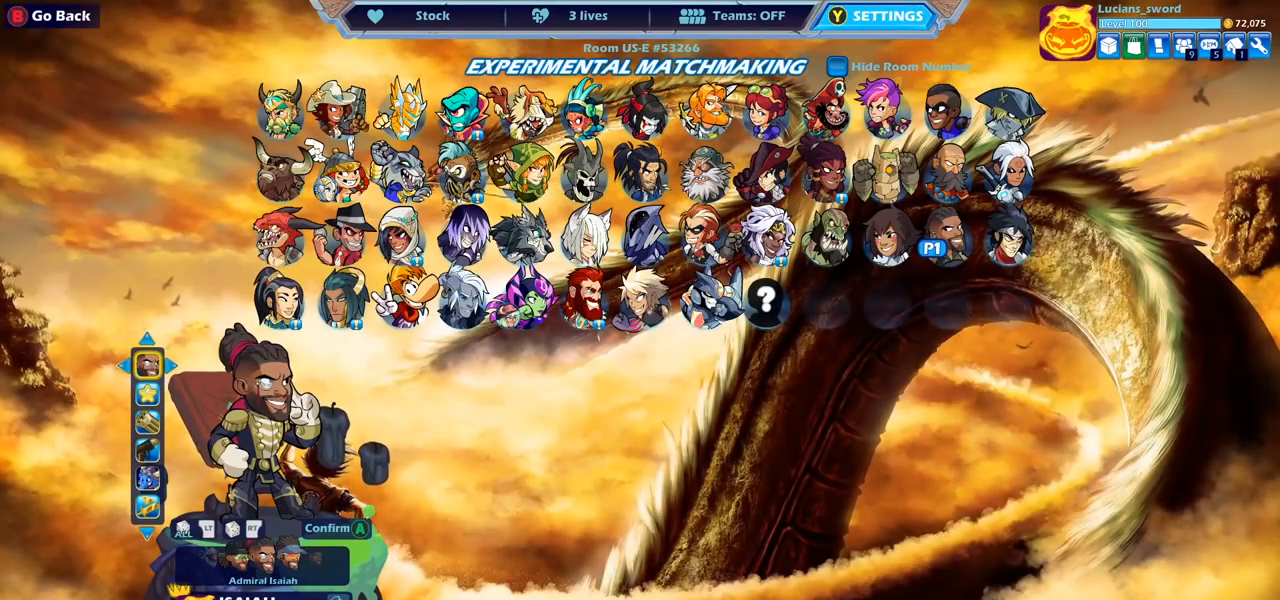
{"buttons": ["DPAD_RIGHT"], "left_stick": "center", "right_stick": "center", "events": [[383, "DPAD_RIGHT", "down"]]}
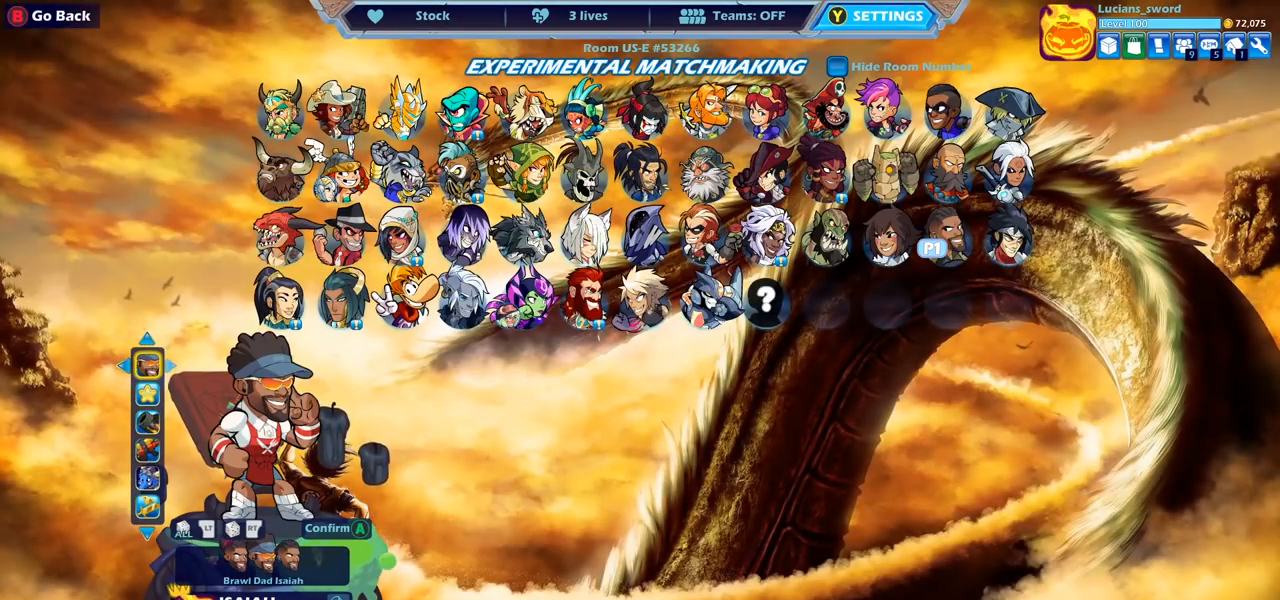
{"buttons": [], "left_stick": "center", "right_stick": "center", "events": [[50, "DPAD_RIGHT", "up"]]}
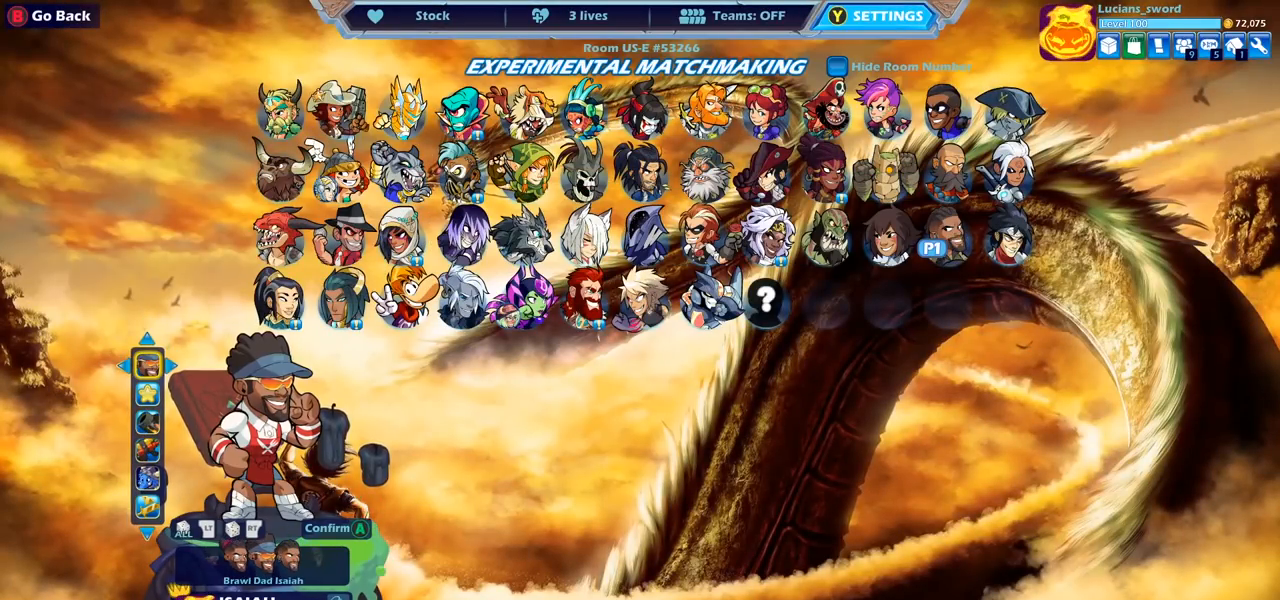
{"buttons": [], "left_stick": "center", "right_stick": "center", "events": []}
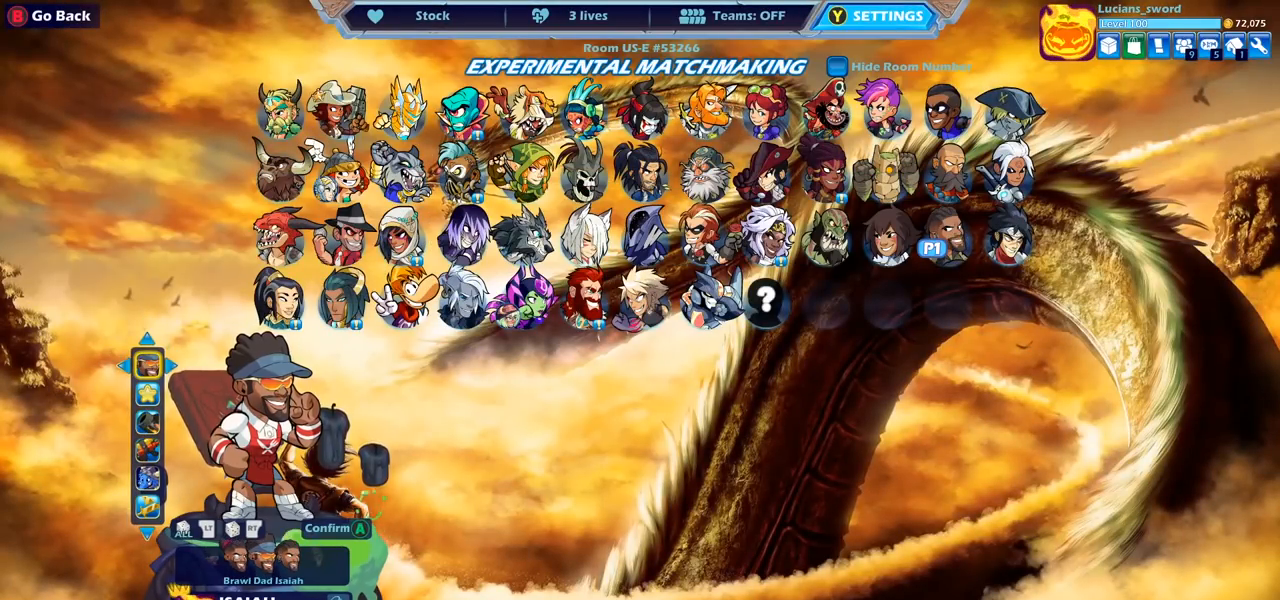
{"buttons": [], "left_stick": "center", "right_stick": "center", "events": [[183, "DPAD_DOWN", "down"], [267, "DPAD_DOWN", "up"]]}
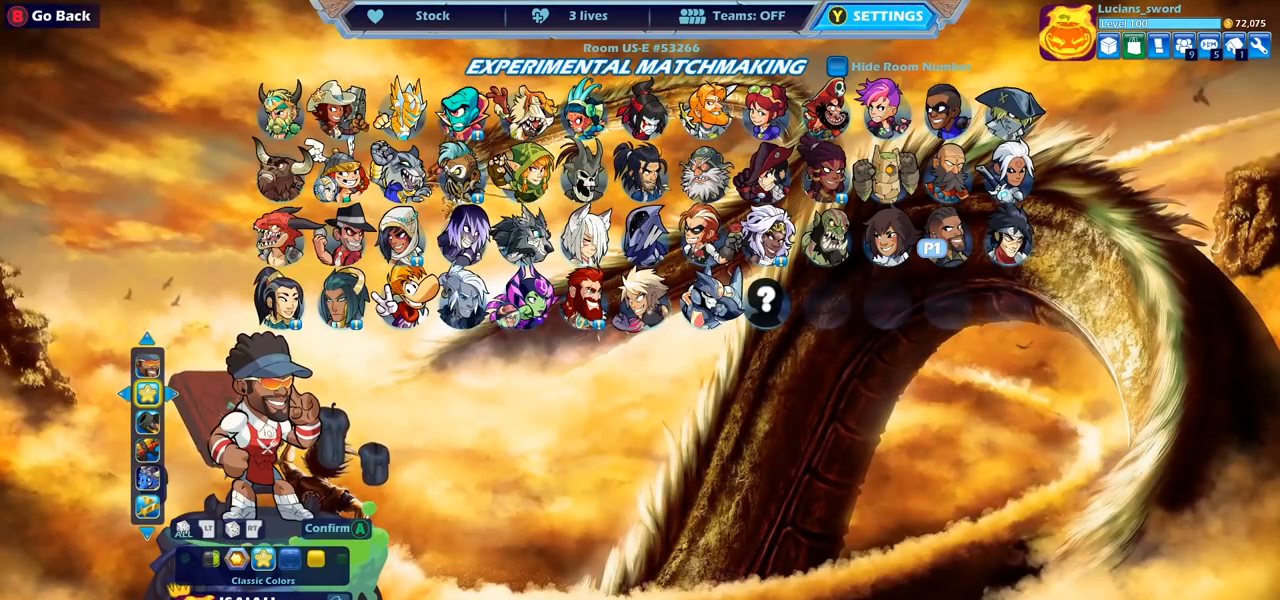
{"buttons": [], "left_stick": "center", "right_stick": "center", "events": [[50, "DPAD_UP", "down"], [150, "DPAD_UP", "up"]]}
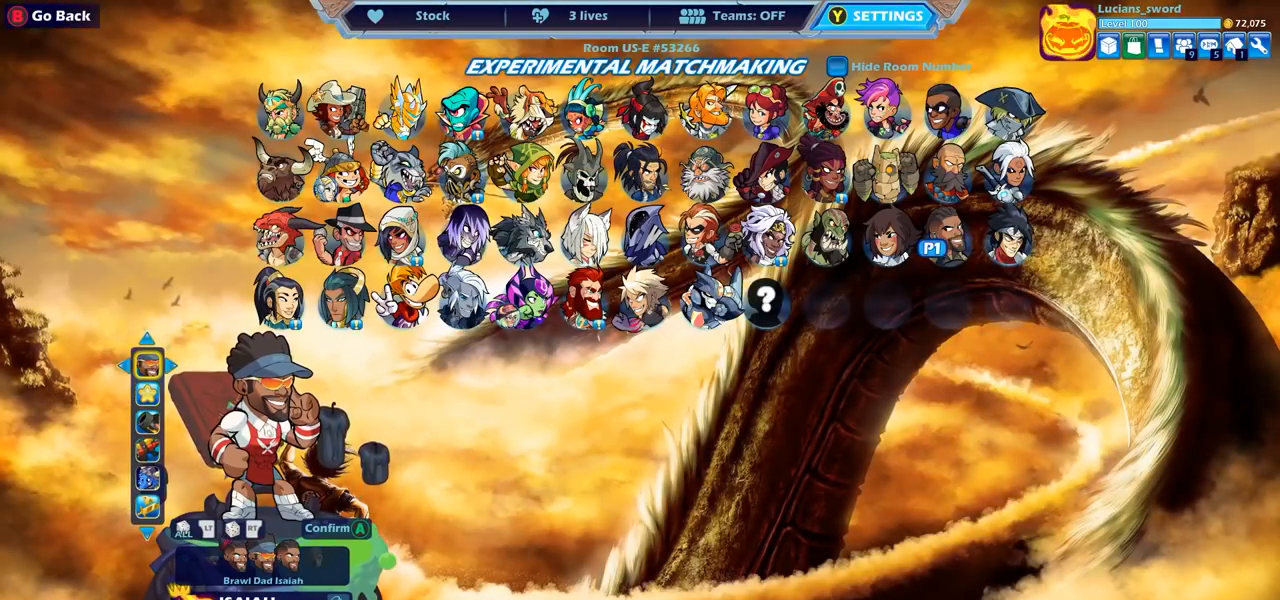
{"buttons": ["CROSS"], "left_stick": "center", "right_stick": "center", "events": [[433, "CROSS", "down"]]}
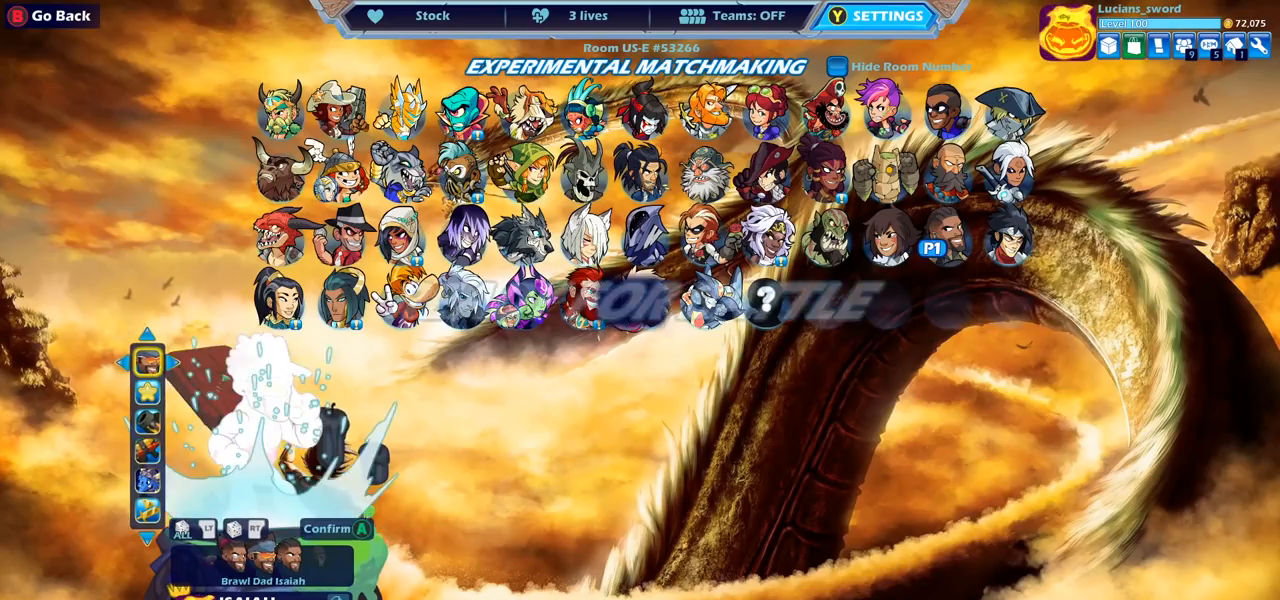
{"buttons": [], "left_stick": "center", "right_stick": "center", "events": [[17, "CROSS", "up"], [233, "CROSS", "down"], [317, "CROSS", "up"]]}
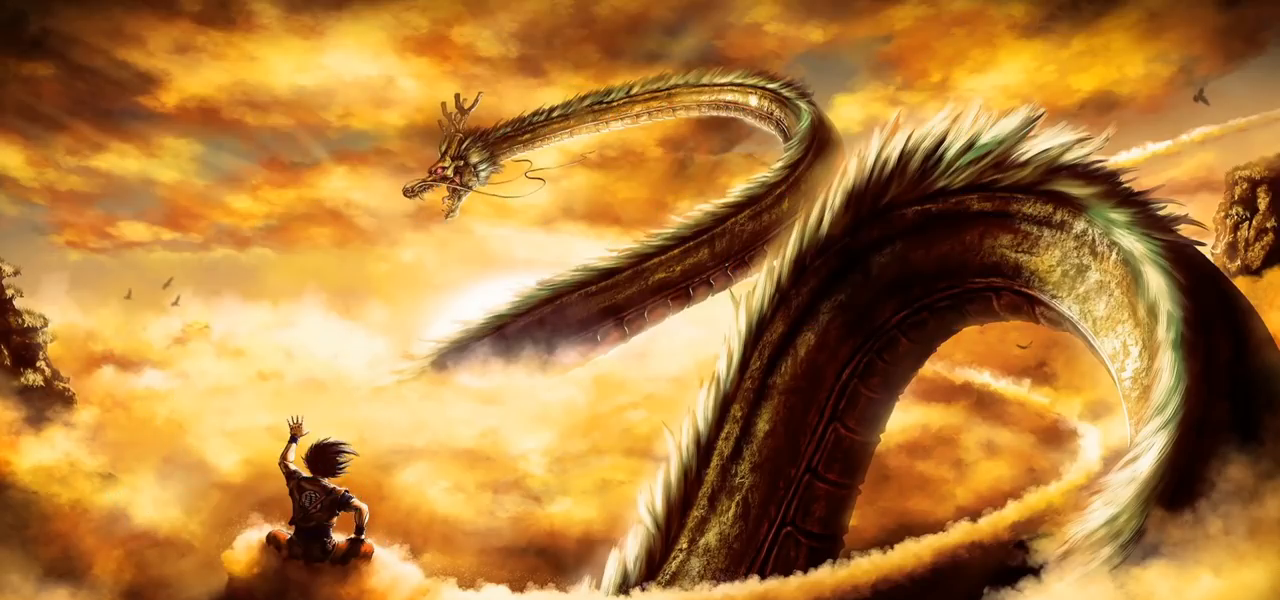
{"buttons": [], "left_stick": "center", "right_stick": "center", "events": []}
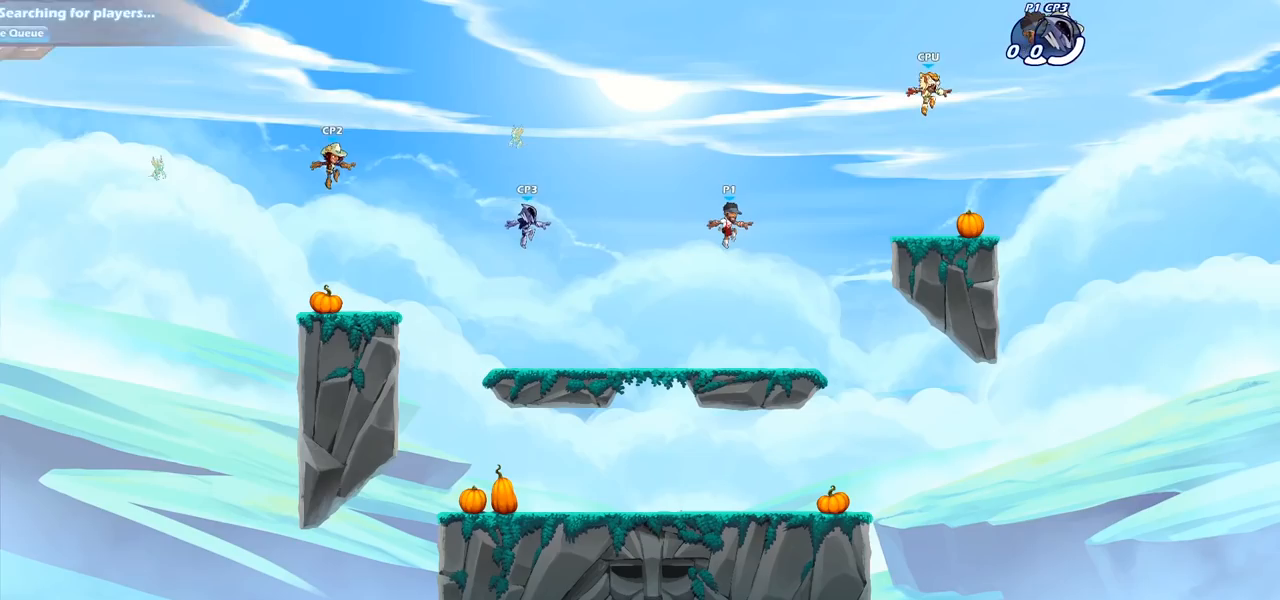
{"buttons": [], "left_stick": "center", "right_stick": "center", "events": []}
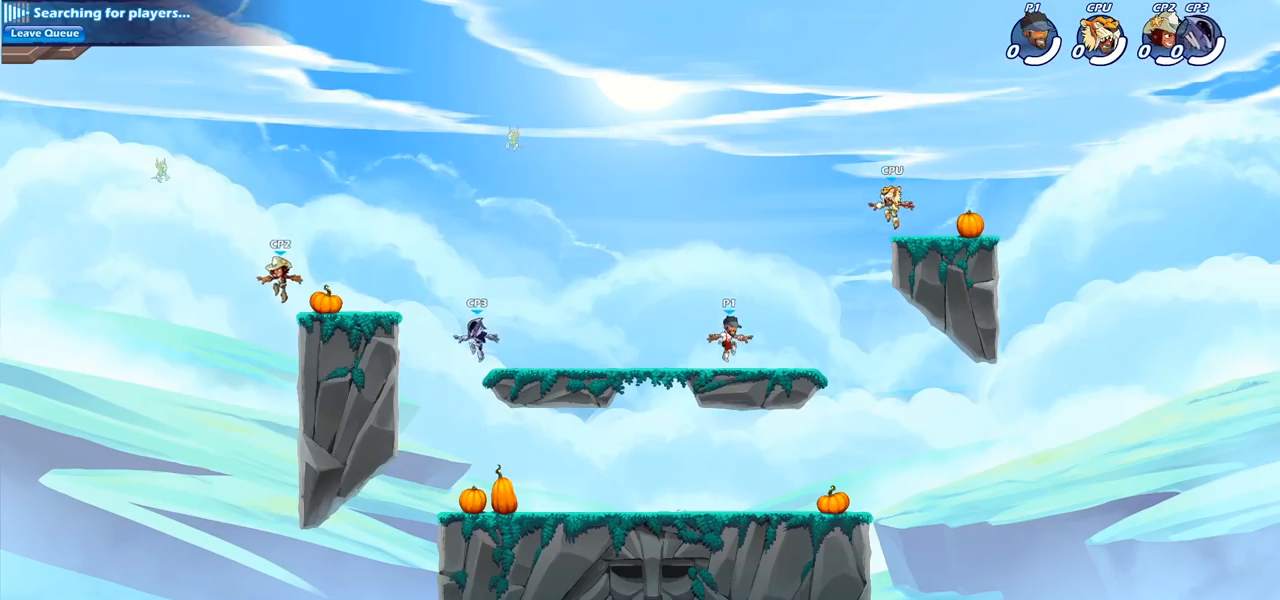
{"buttons": [], "left_stick": "up", "right_stick": "center", "events": [[67, "left_stick", "left"], [250, "R2", "down"], [300, "CROSS", "down"], [350, "left_stick", "up-left"], [417, "CROSS", "up"], [417, "R2", "up"], [483, "left_stick", "up"]]}
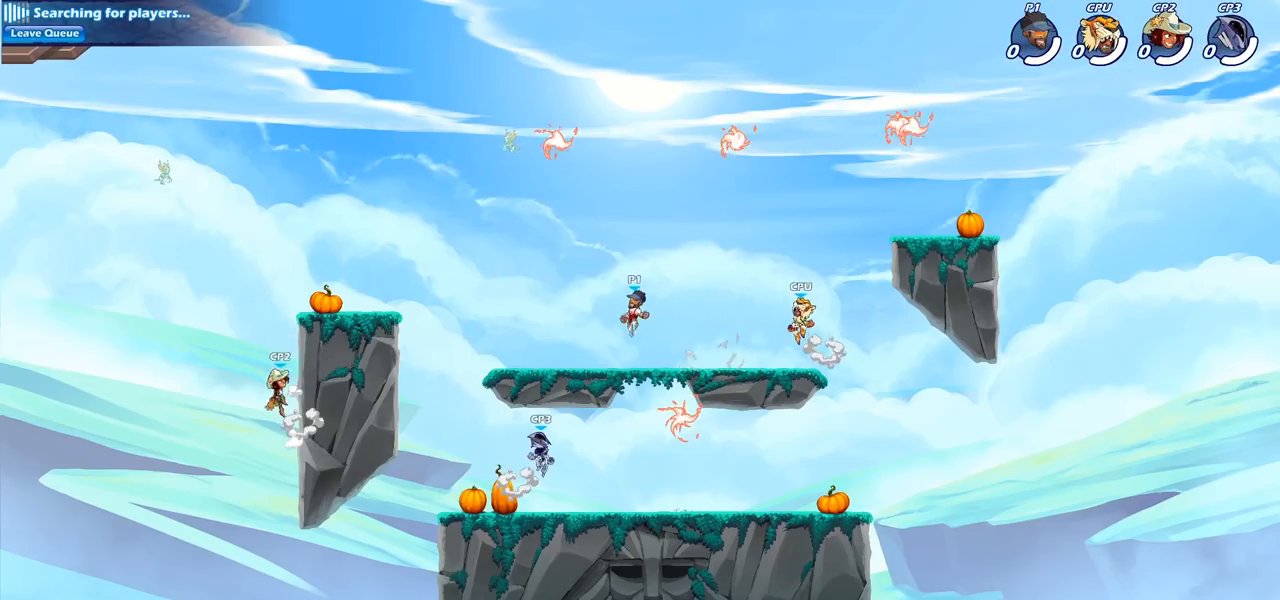
{"buttons": [], "left_stick": "left", "right_stick": "center", "events": [[17, "CROSS", "down"], [17, "left_stick", "up-right"], [150, "CROSS", "up"], [233, "CROSS", "down"], [300, "left_stick", "up-left"], [350, "CROSS", "up"], [483, "left_stick", "left"]]}
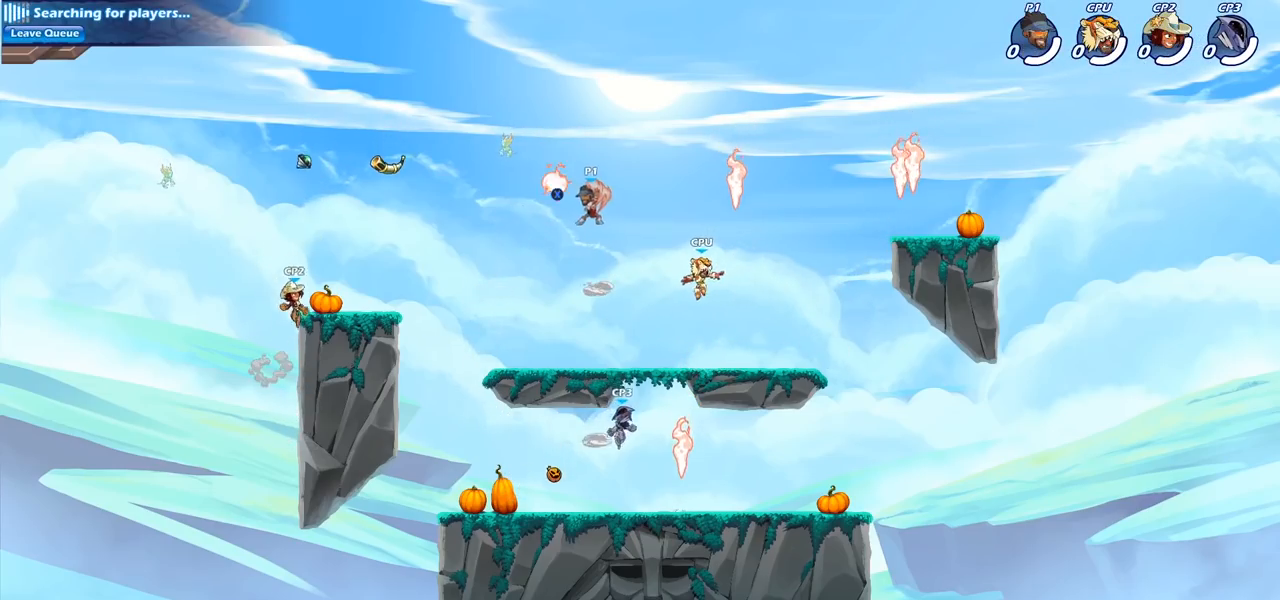
{"buttons": [], "left_stick": "left", "right_stick": "center", "events": [[417, "SQUARE", "down"], [483, "SQUARE", "up"]]}
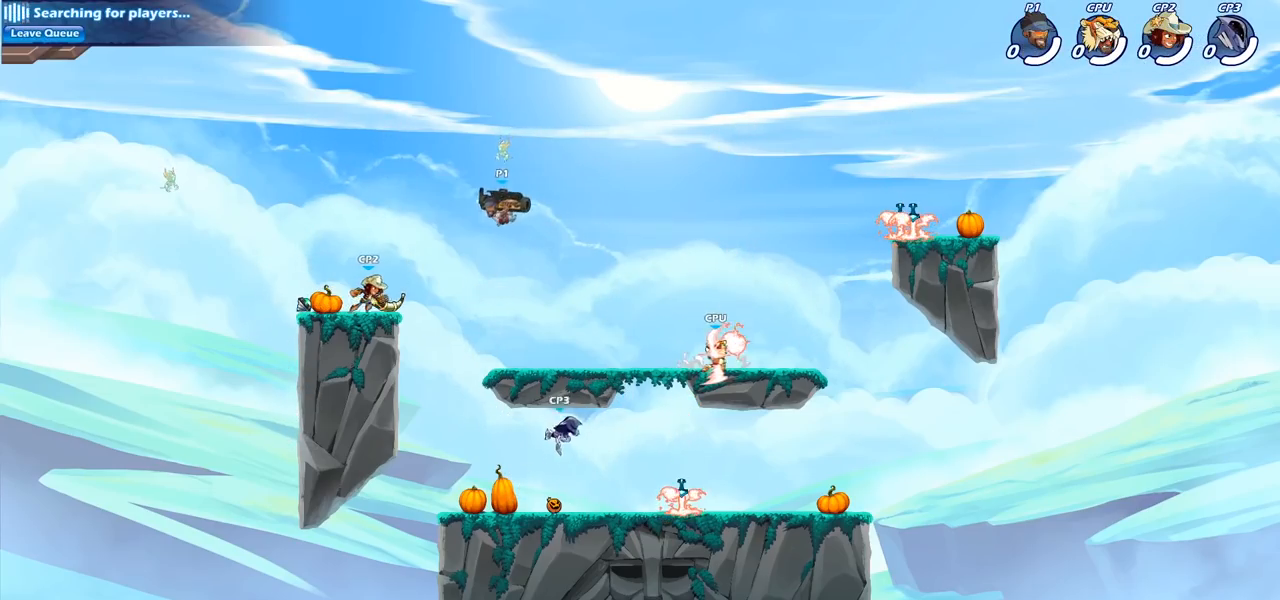
{"buttons": [], "left_stick": "right", "right_stick": "center", "events": [[250, "left_stick", "center"], [400, "left_stick", "right"]]}
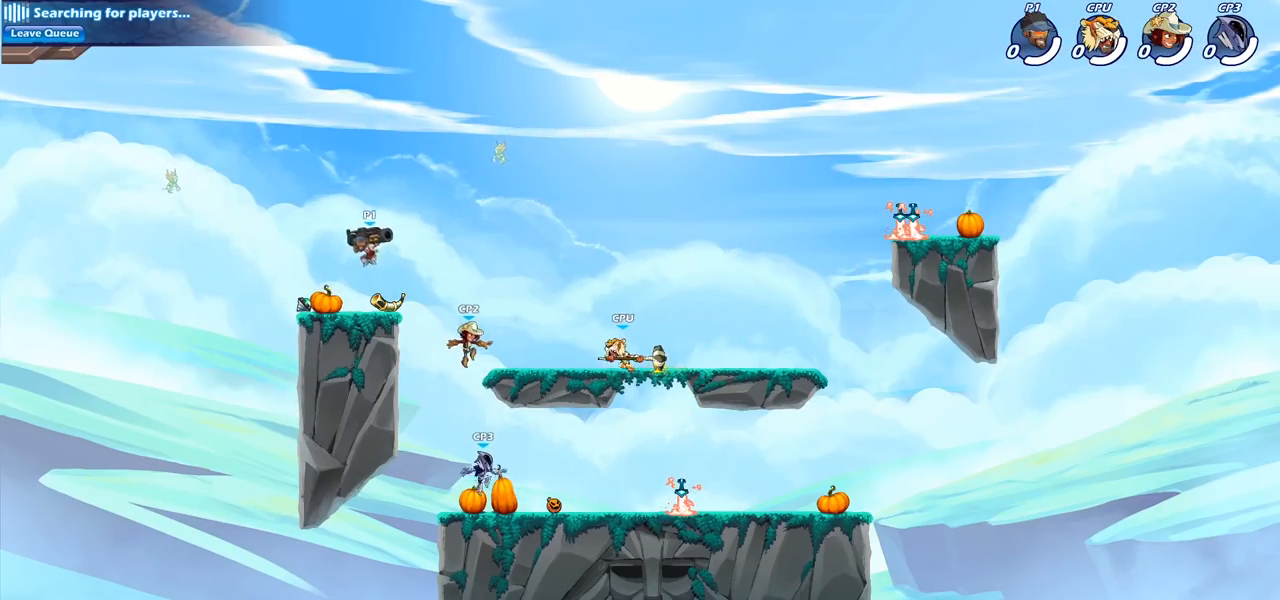
{"buttons": [], "left_stick": "down-left", "right_stick": "center", "events": [[217, "R2", "down"], [283, "left_stick", "down"], [400, "R2", "up"], [400, "left_stick", "down-left"]]}
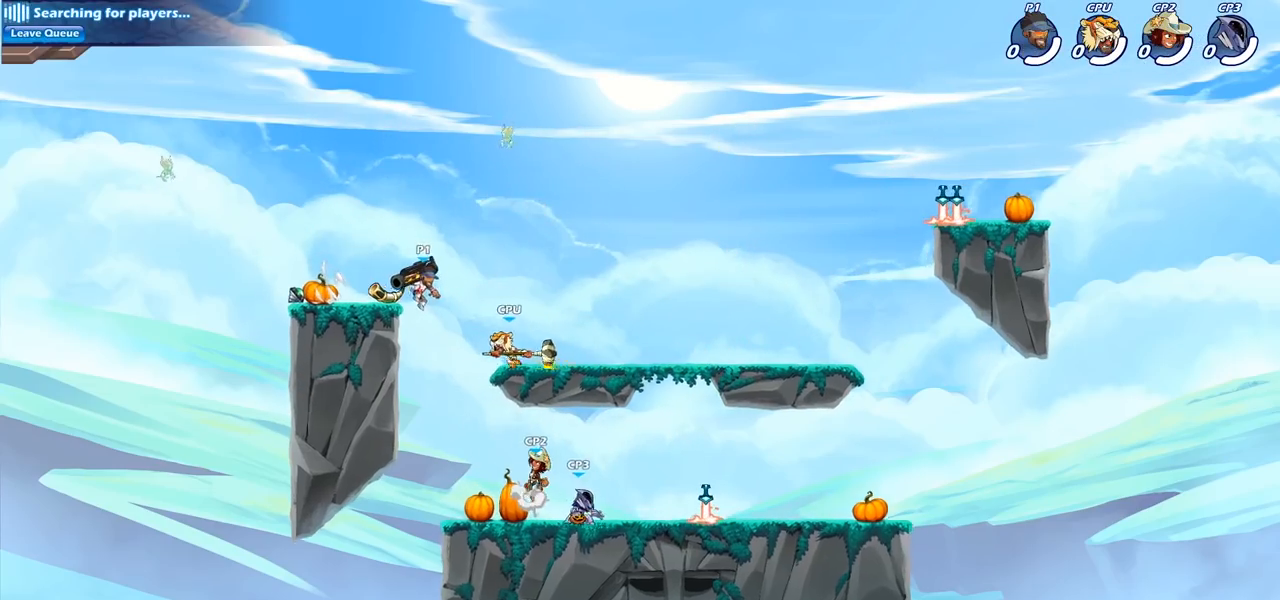
{"buttons": [], "left_stick": "center", "right_stick": "center", "events": [[17, "SQUARE", "down"], [133, "SQUARE", "up"], [233, "left_stick", "center"]]}
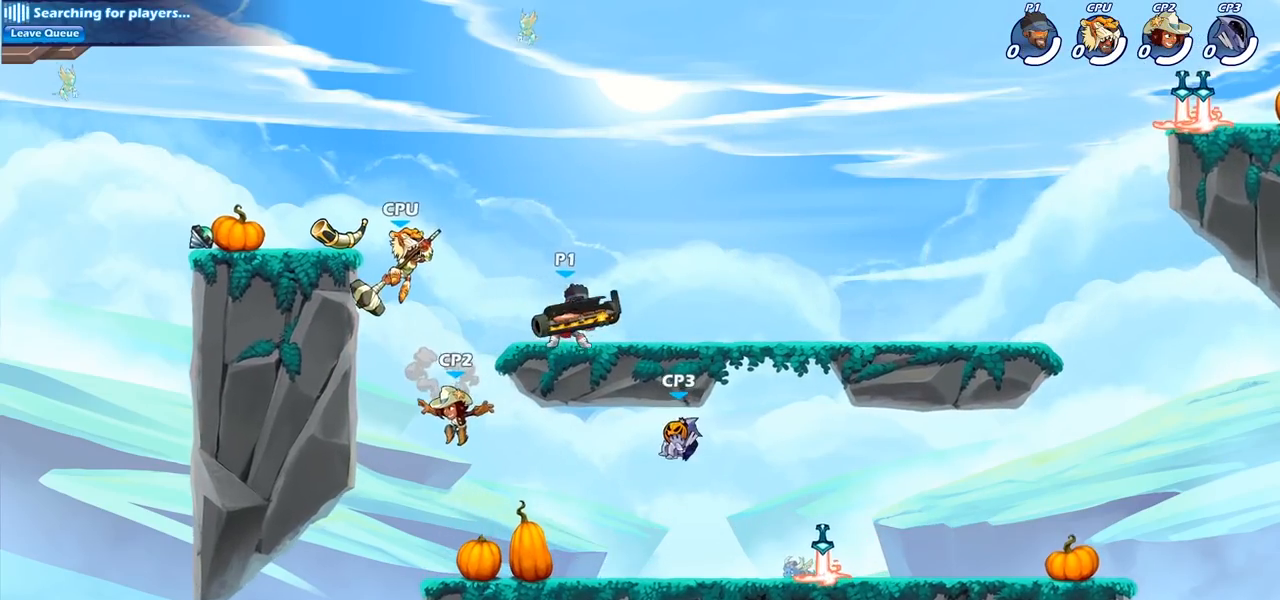
{"buttons": [], "left_stick": "left", "right_stick": "center", "events": [[67, "left_stick", "left"], [183, "CROSS", "down"], [300, "CROSS", "up"], [400, "CROSS", "down"], [500, "CROSS", "up"]]}
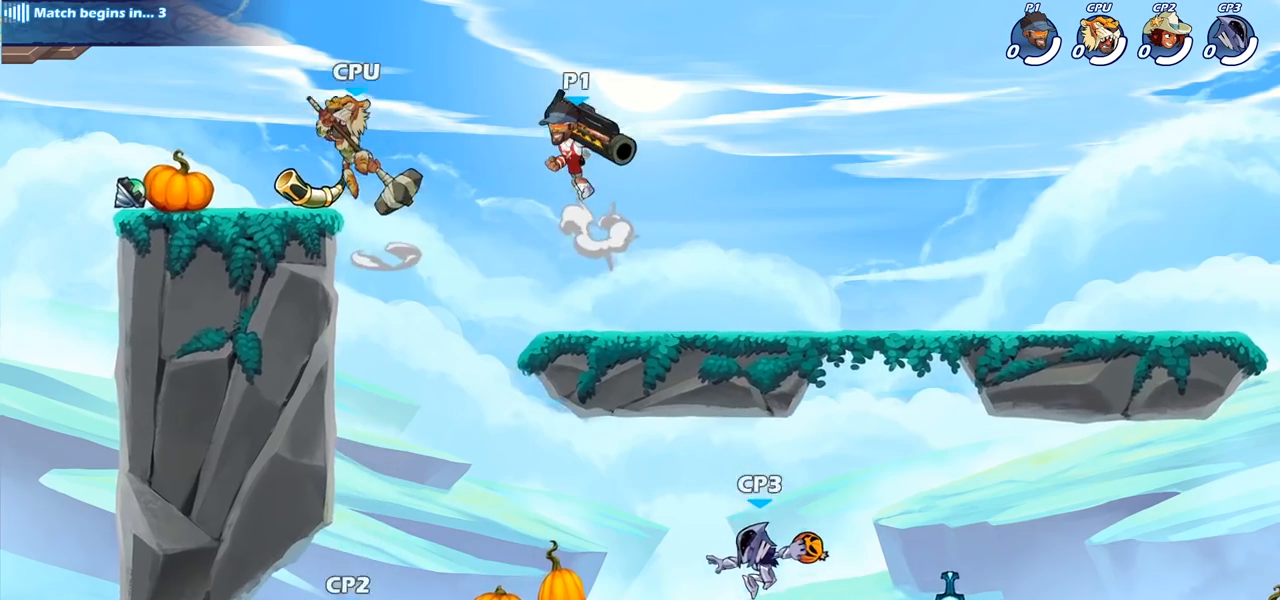
{"buttons": ["CIRCLE"], "left_stick": "down-left", "right_stick": "center", "events": [[83, "left_stick", "down-left"], [267, "CIRCLE", "down"]]}
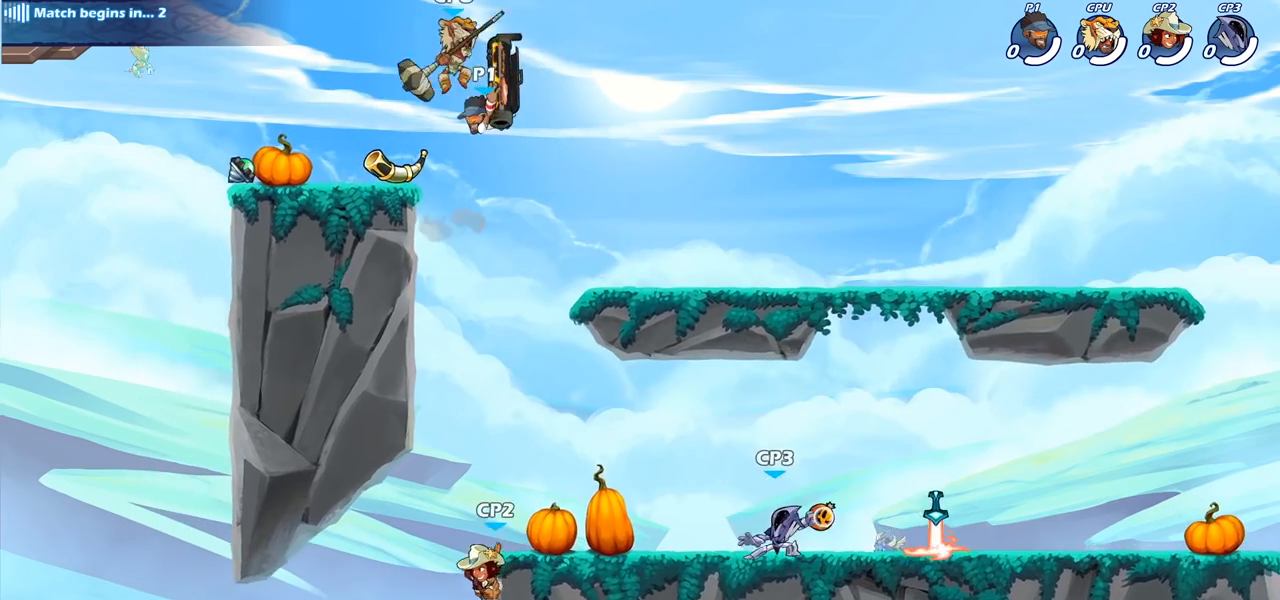
{"buttons": [], "left_stick": "center", "right_stick": "center", "events": [[450, "CIRCLE", "up"], [500, "left_stick", "center"]]}
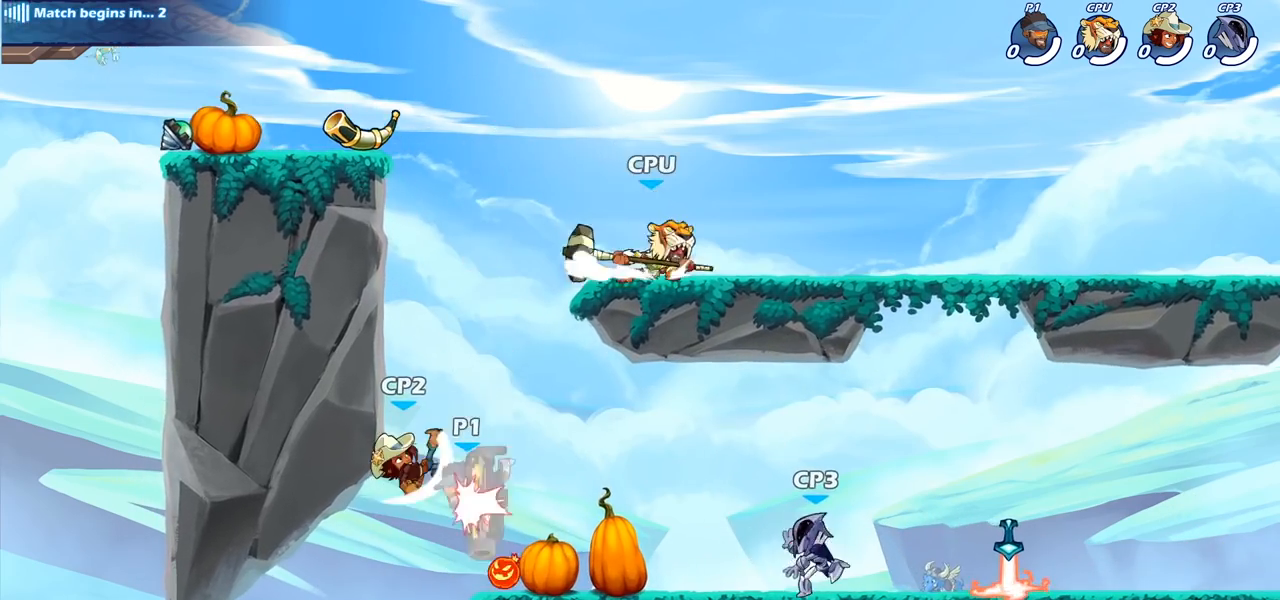
{"buttons": [], "left_stick": "right", "right_stick": "center", "events": [[233, "left_stick", "right"]]}
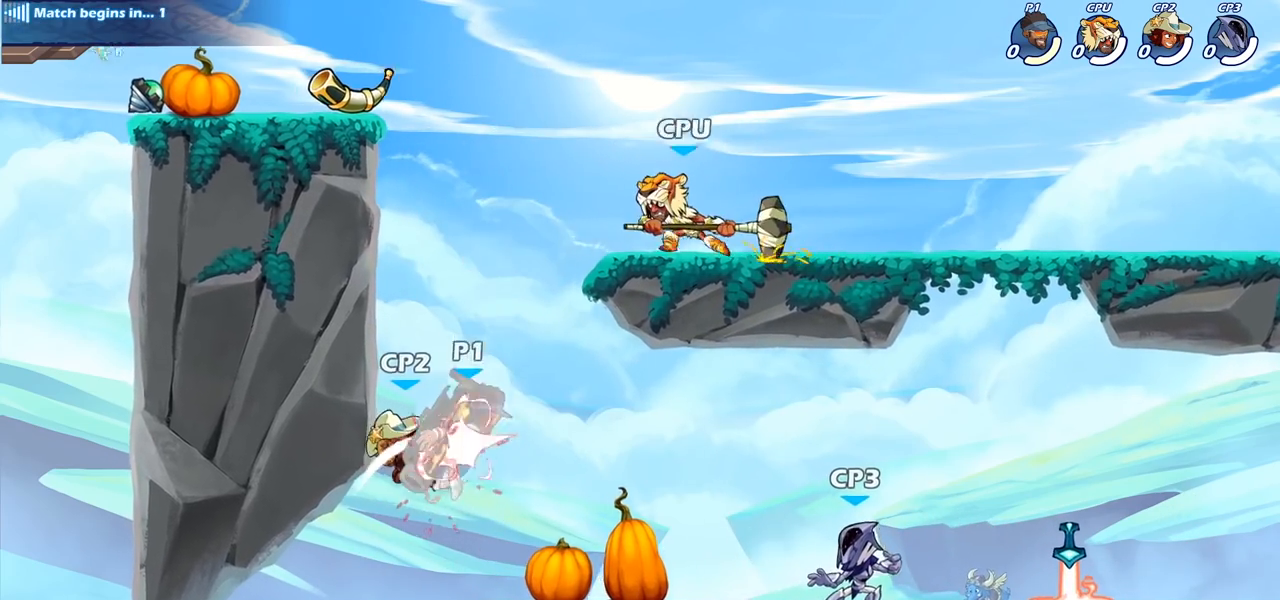
{"buttons": [], "left_stick": "down-left", "right_stick": "center", "events": [[250, "left_stick", "down-left"], [400, "SQUARE", "down"], [500, "SQUARE", "up"]]}
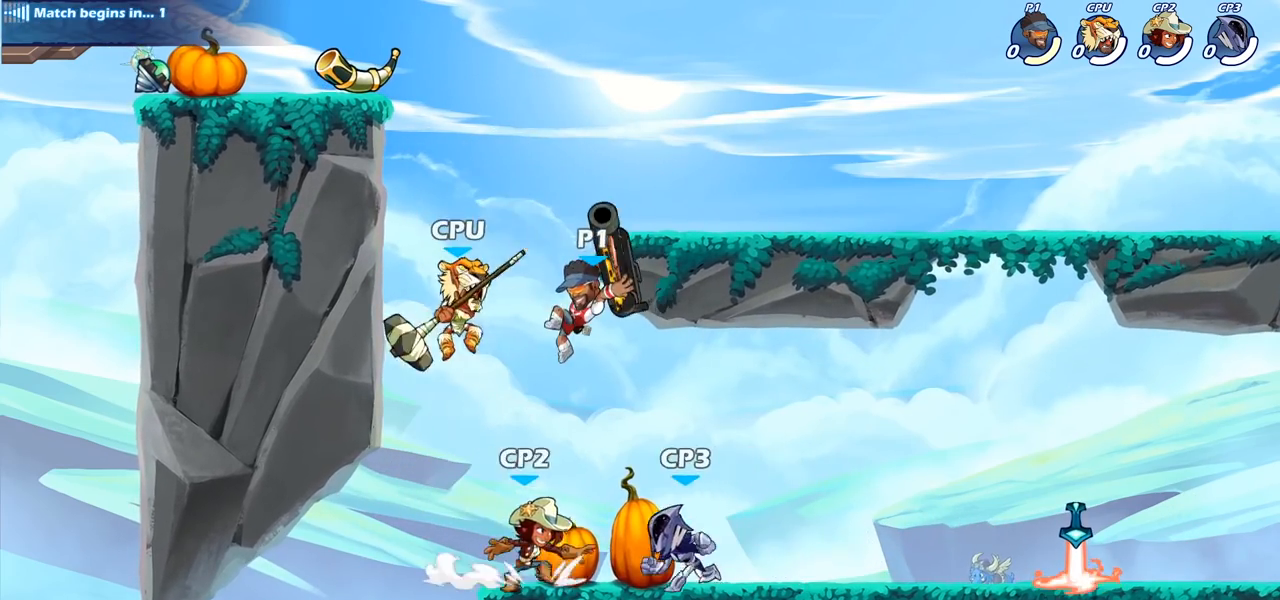
{"buttons": [], "left_stick": "right", "right_stick": "center", "events": [[83, "left_stick", "center"], [333, "left_stick", "right"]]}